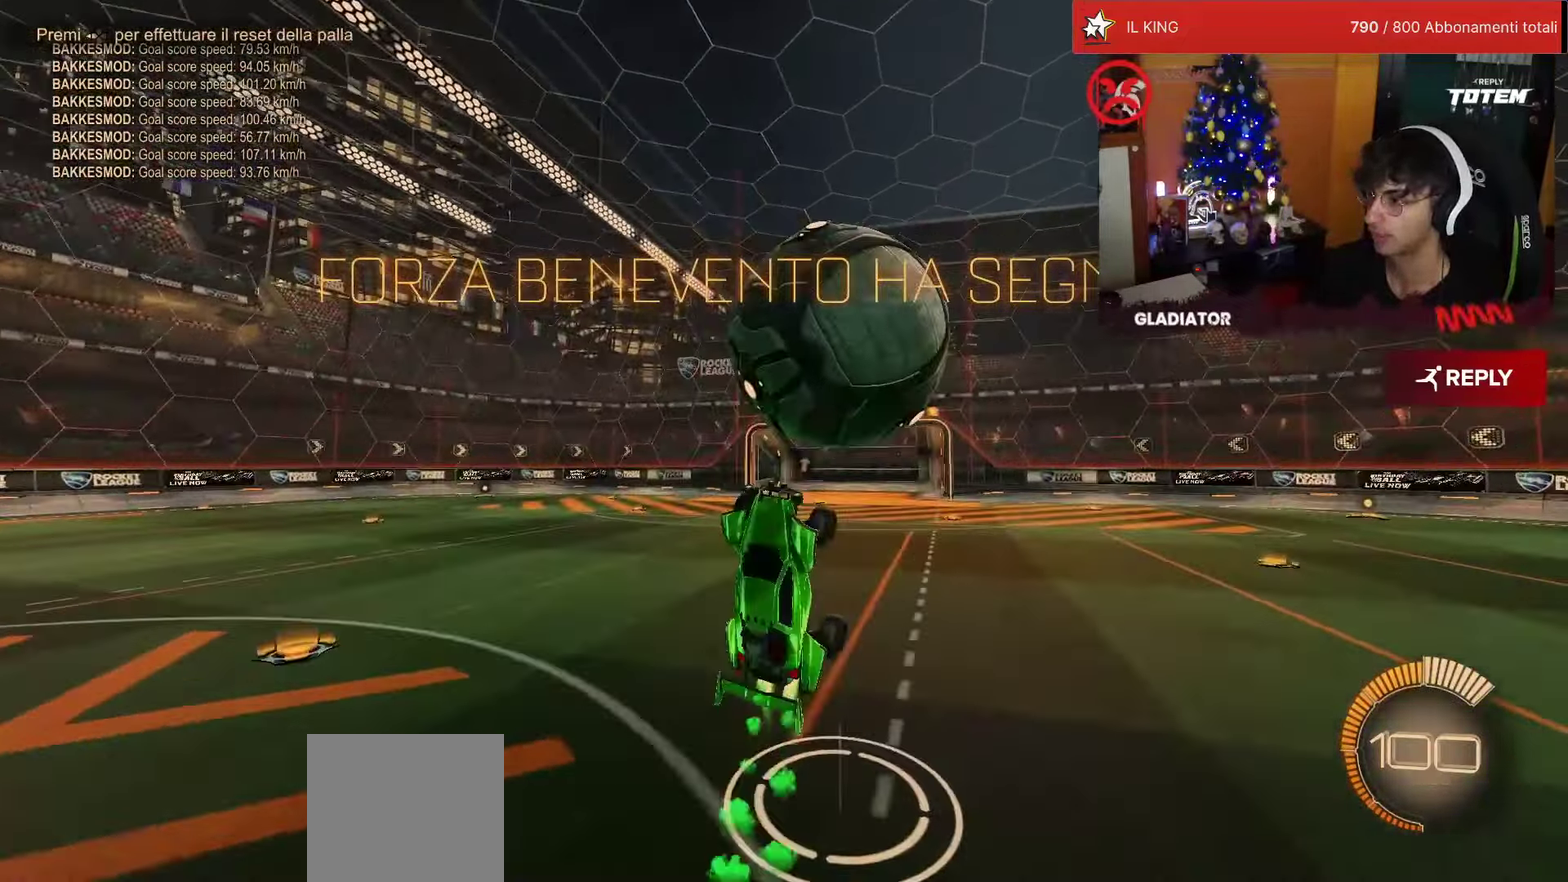
Gameplay with a controller (PlayStation layout); each line is a JSON object with the inputs held at the frame after it. "events" lists button and stick changes between this image and that frame as [ms after this image, input, new state], when the widget could be followed in between. Not read: L3 R3.
{"buttons": ["CROSS"], "left_stick": "down", "events": [[50, "L1", "up"], [66, "left_stick", "center"], [283, "R1", "up"], [283, "left_stick", "down"], [400, "CROSS", "down"]]}
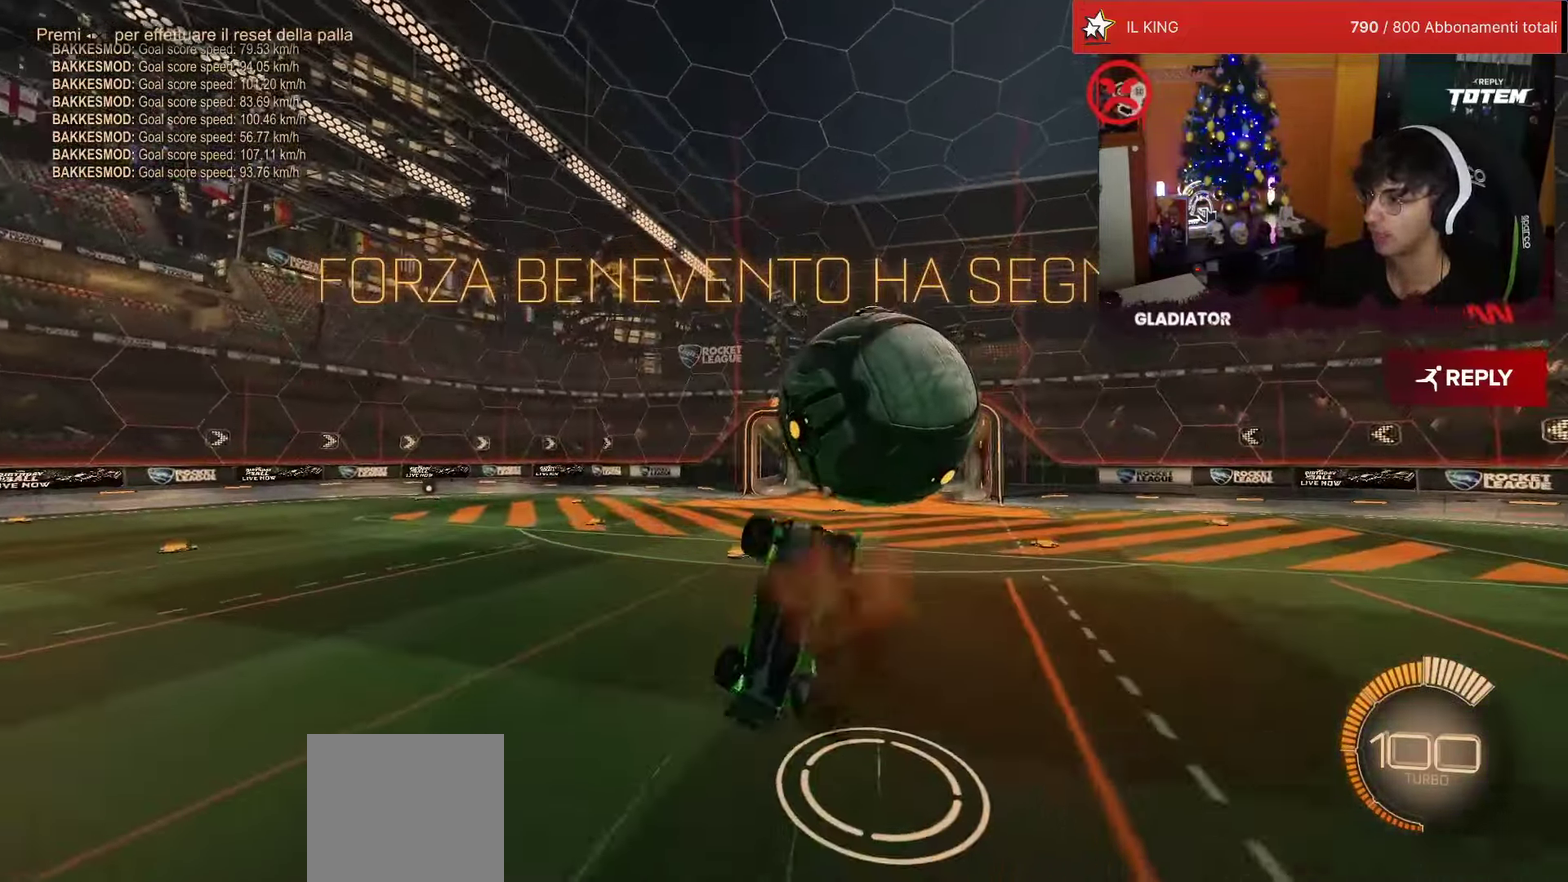
{"buttons": ["L1", "R1", "R2"], "left_stick": "up-right", "events": [[16, "CROSS", "up"], [33, "R1", "down"], [66, "R2", "down"], [83, "L1", "down"], [83, "left_stick", "up"], [216, "L1", "up"], [233, "left_stick", "center"], [266, "TRIANGLE", "down"], [316, "TRIANGLE", "up"], [400, "L1", "down"], [450, "left_stick", "up-right"]]}
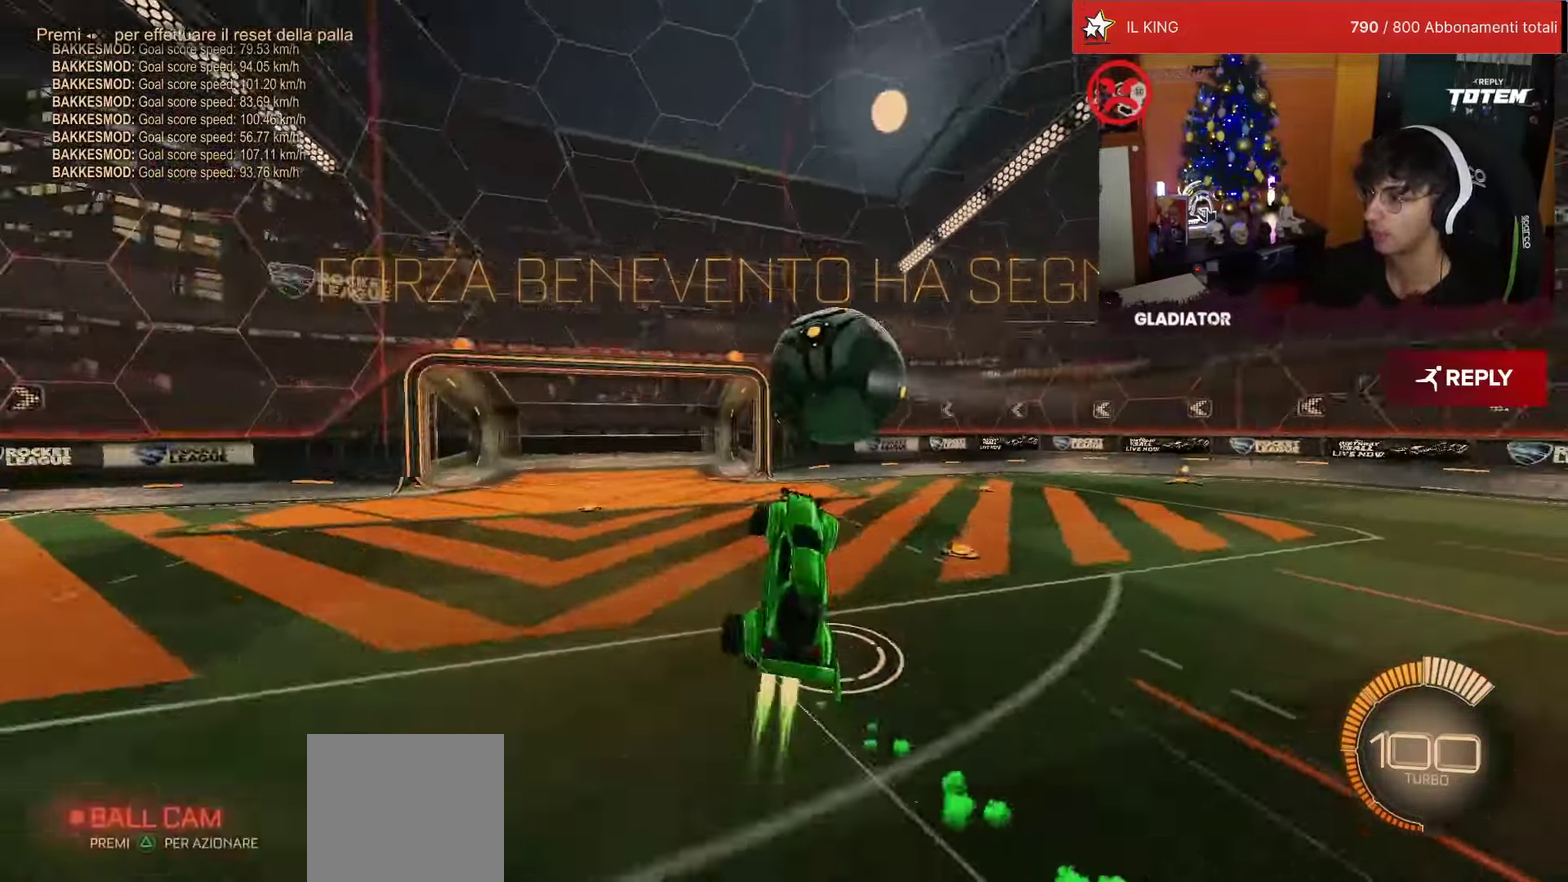
{"buttons": ["SQUARE", "L1"], "left_stick": "right", "events": [[66, "R1", "up"], [266, "left_stick", "right"], [283, "SQUARE", "down"], [350, "SQUARE", "up"], [416, "SQUARE", "down"], [500, "R2", "up"]]}
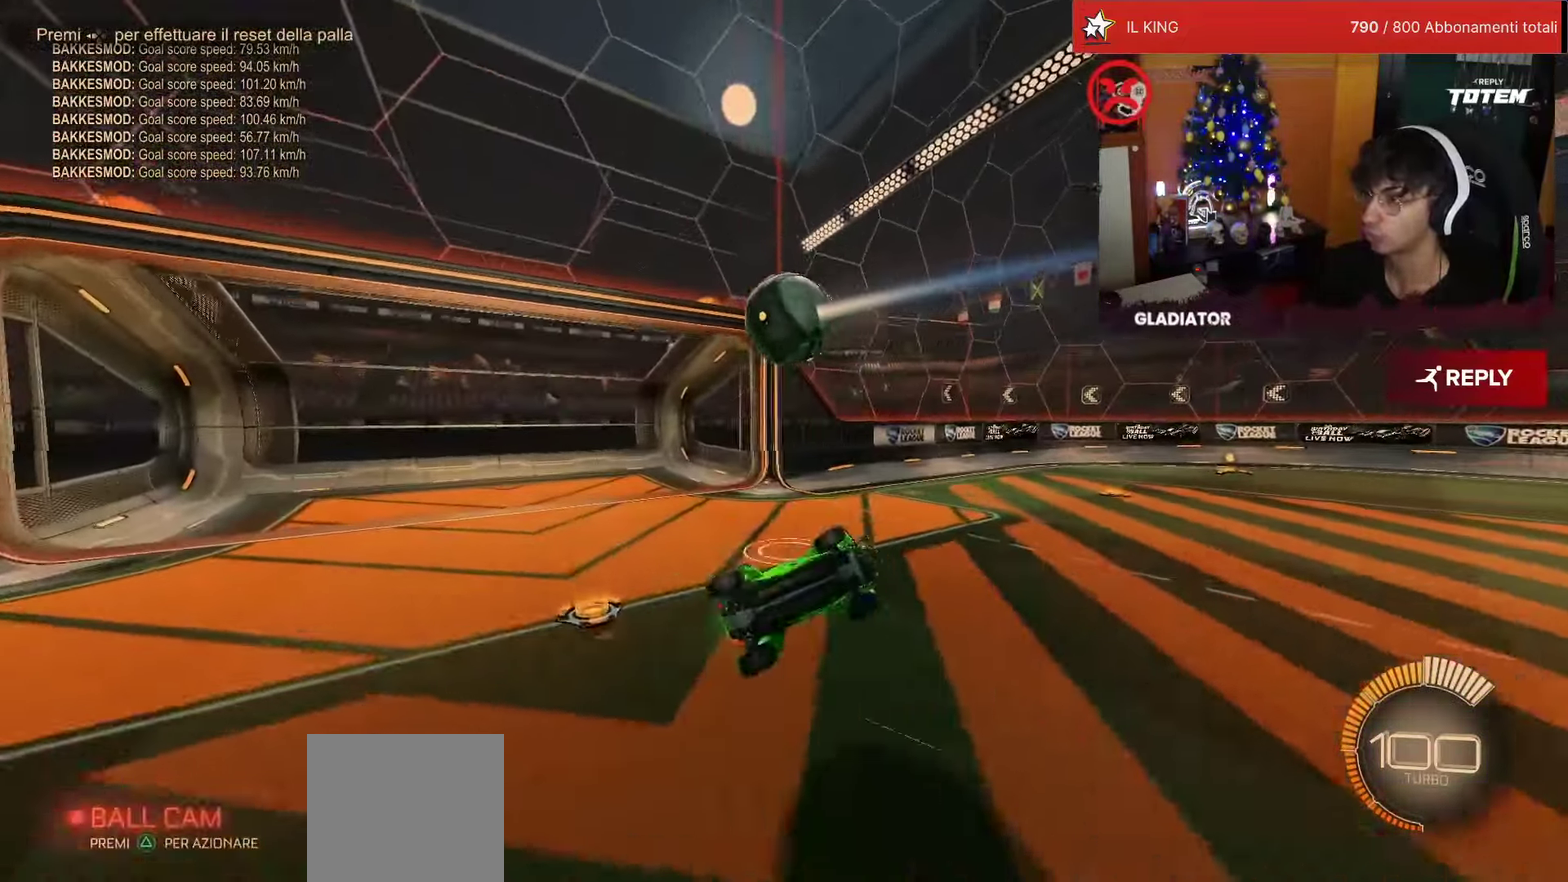
{"buttons": [], "left_stick": "center", "events": [[16, "SQUARE", "up"], [16, "left_stick", "up-right"], [166, "L1", "up"], [183, "left_stick", "center"]]}
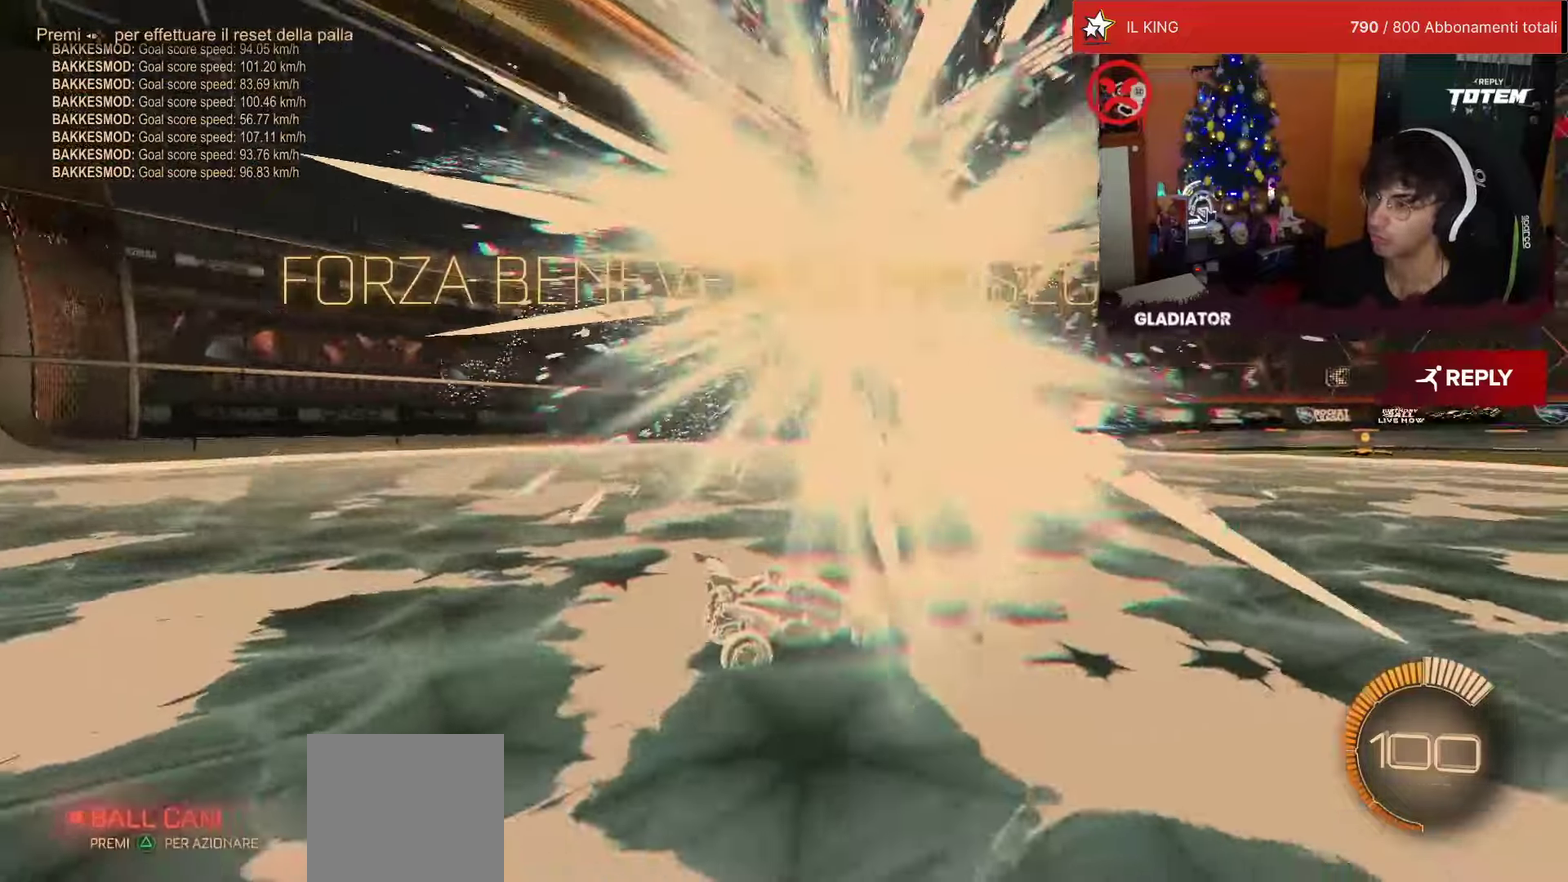
{"buttons": ["R1", "R2"], "left_stick": "center", "events": [[67, "R1", "down"], [67, "R2", "down"]]}
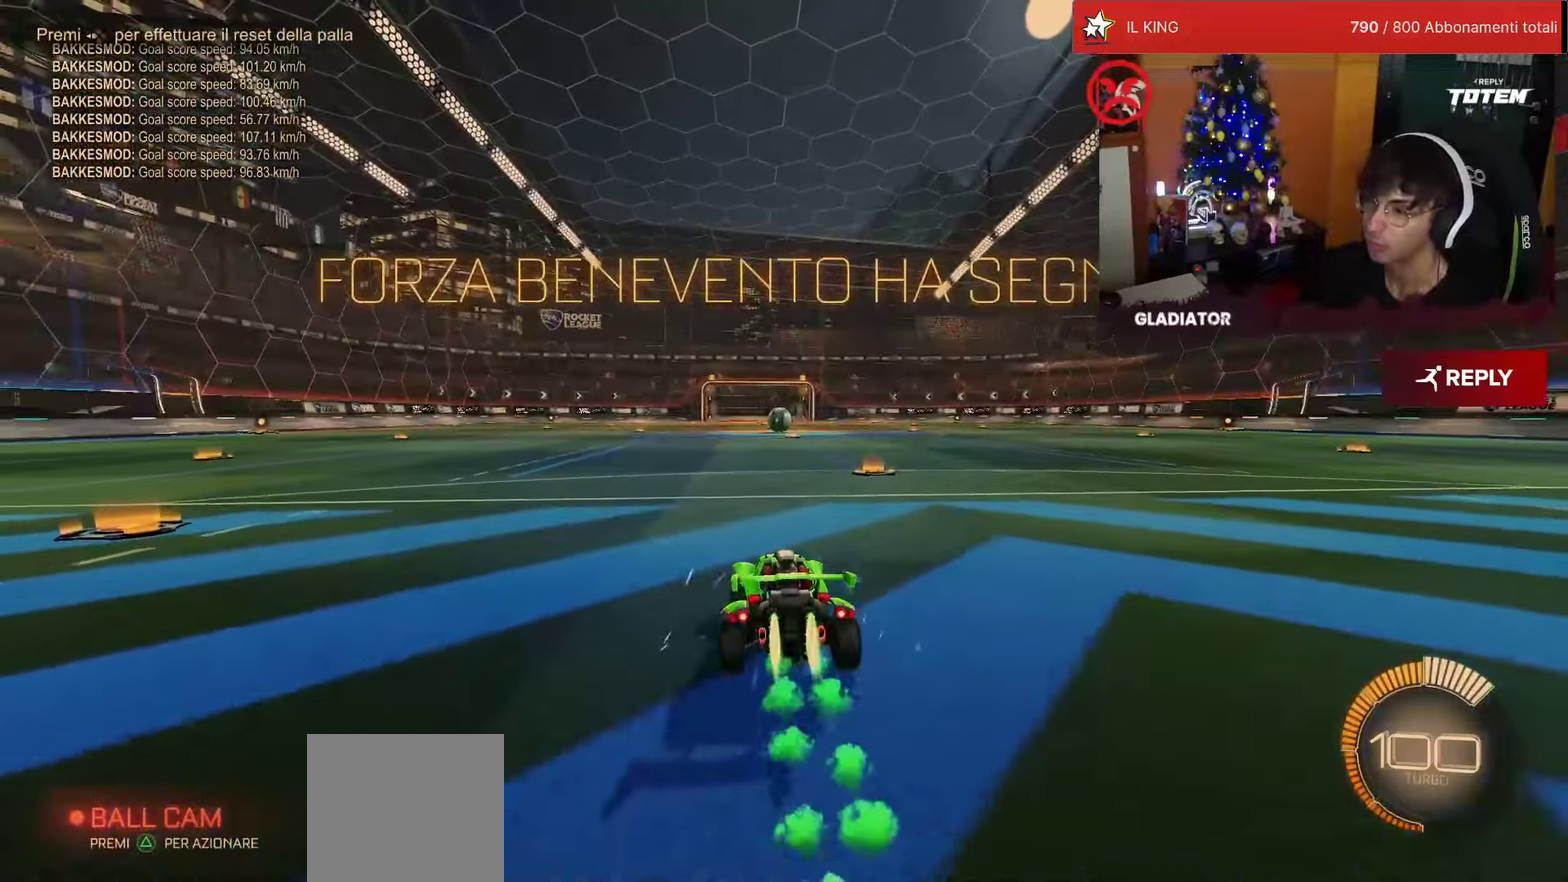
{"buttons": ["R2"], "left_stick": "right", "events": [[84, "left_stick", "left"], [117, "TRIANGLE", "down"], [200, "TRIANGLE", "up"], [217, "left_stick", "center"], [350, "R1", "up"], [367, "left_stick", "right"], [384, "SQUARE", "down"], [500, "SQUARE", "up"]]}
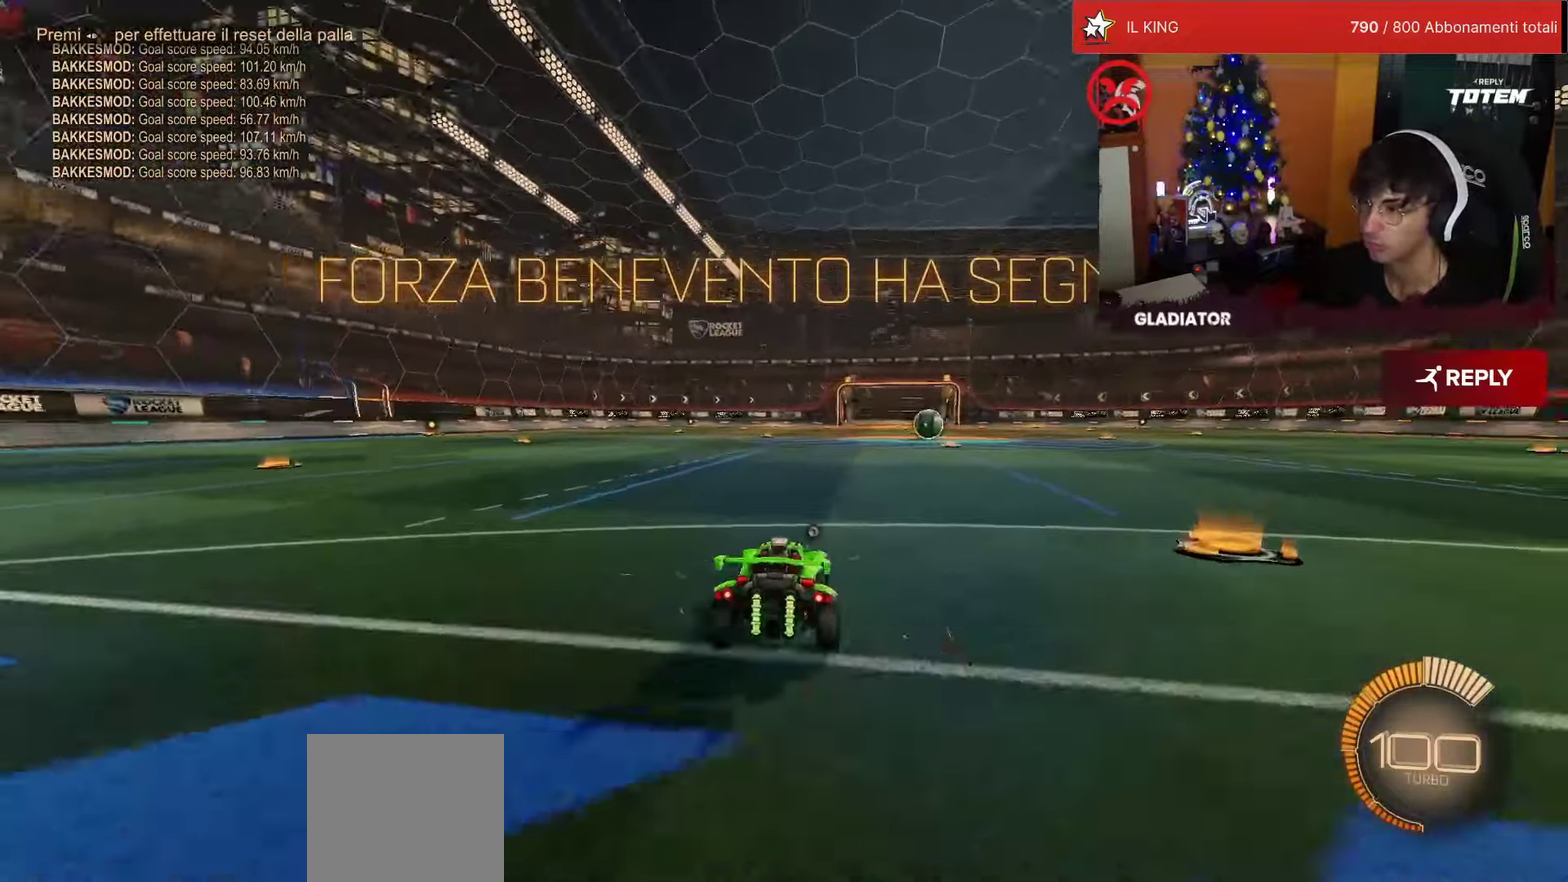
{"buttons": ["L2", "R2"], "left_stick": "up-left", "events": [[67, "SQUARE", "down"], [400, "left_stick", "up"], [434, "L2", "down"], [450, "SQUARE", "up"], [450, "left_stick", "up-left"]]}
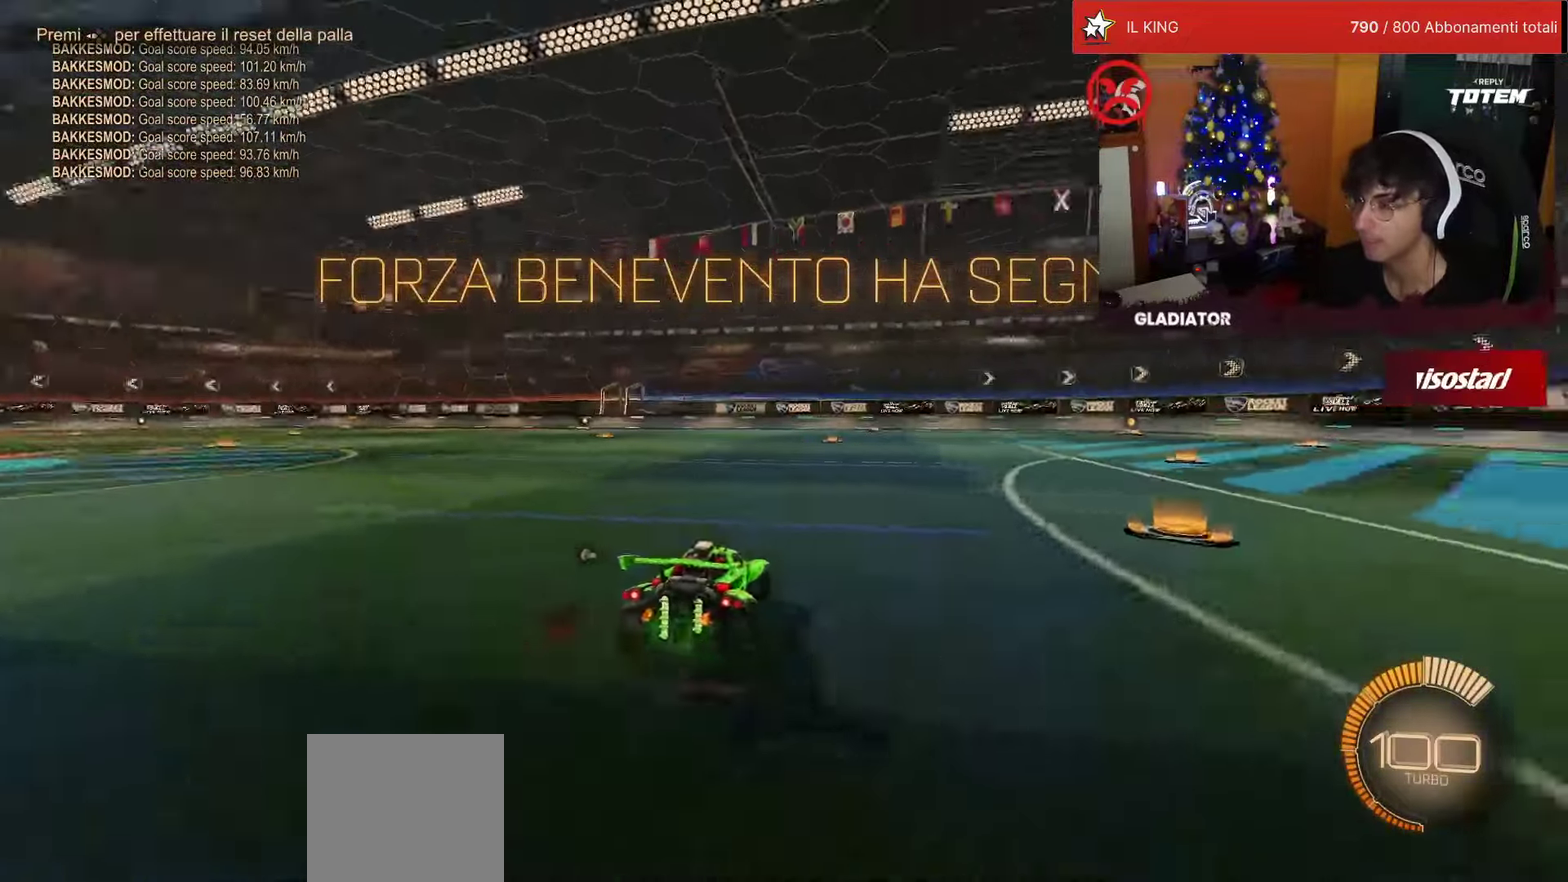
{"buttons": ["SQUARE", "R2"], "left_stick": "left", "events": [[34, "R2", "up"], [167, "L2", "up"], [167, "R1", "down"], [167, "R2", "down"], [217, "left_stick", "center"], [234, "R1", "up"], [334, "left_stick", "left"], [450, "SQUARE", "down"]]}
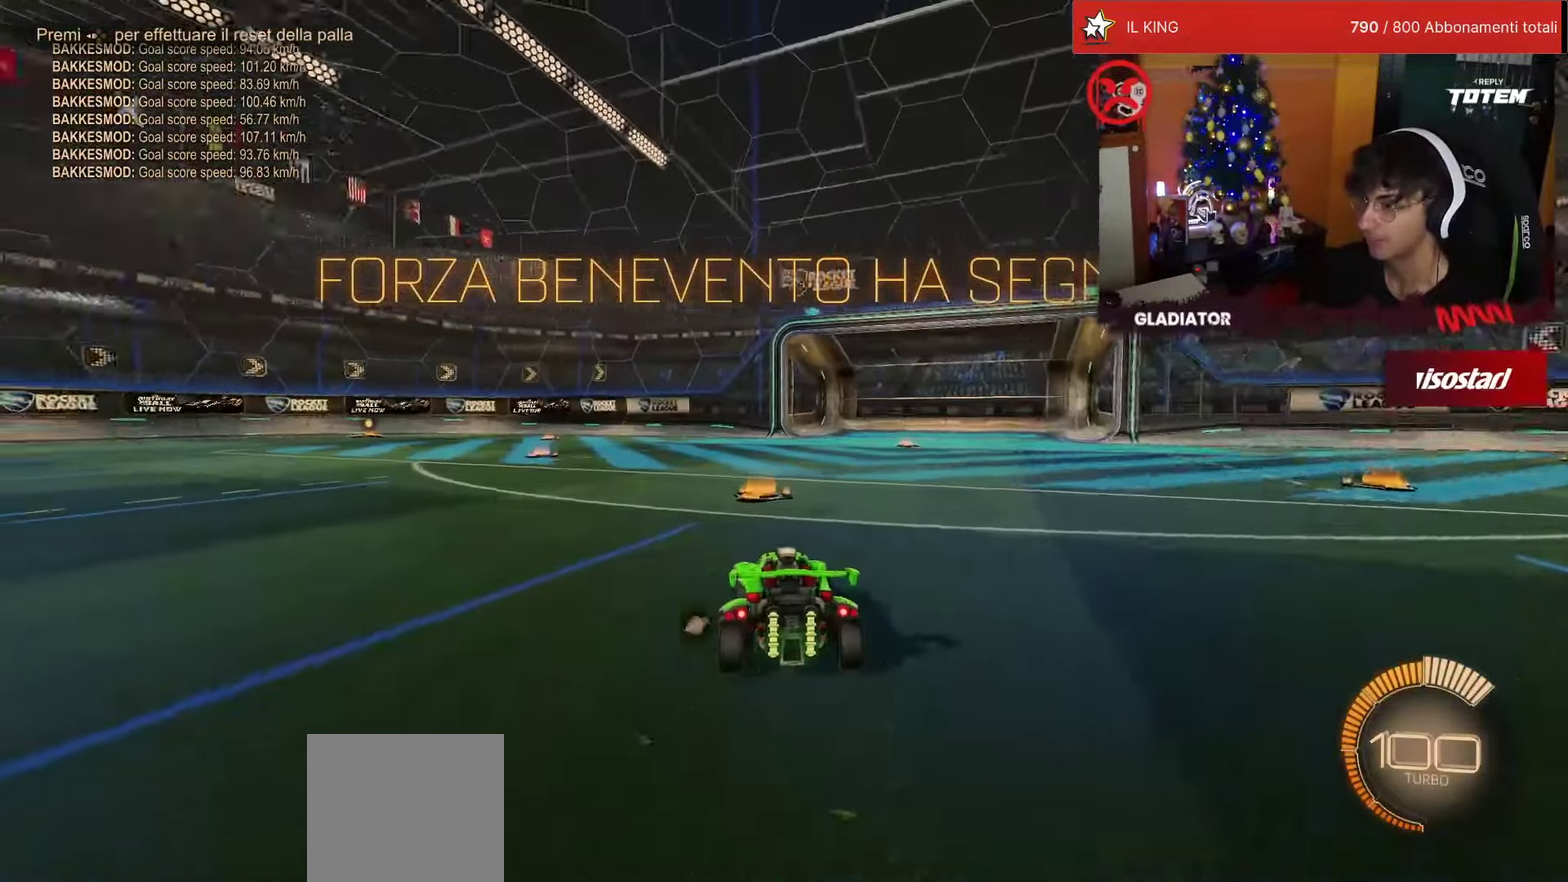
{"buttons": ["R1", "R2"], "left_stick": "center", "events": [[17, "SQUARE", "up"], [17, "left_stick", "center"], [134, "left_stick", "left"], [350, "left_stick", "center"], [434, "R1", "down"]]}
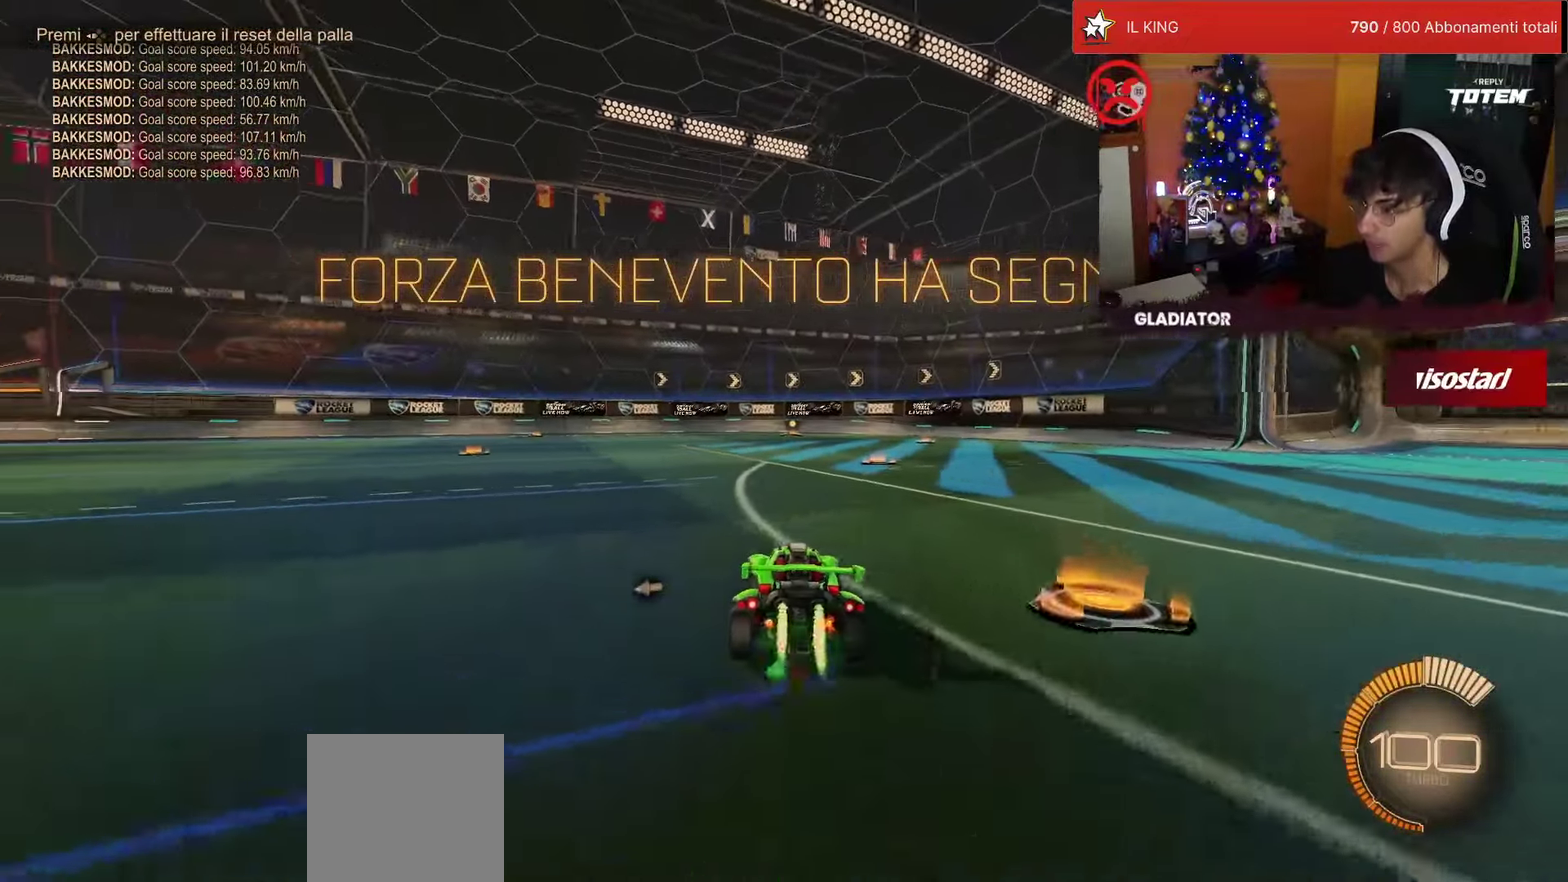
{"buttons": ["R2"], "left_stick": "center", "events": [[67, "R1", "up"], [267, "R1", "down"], [384, "R1", "up"]]}
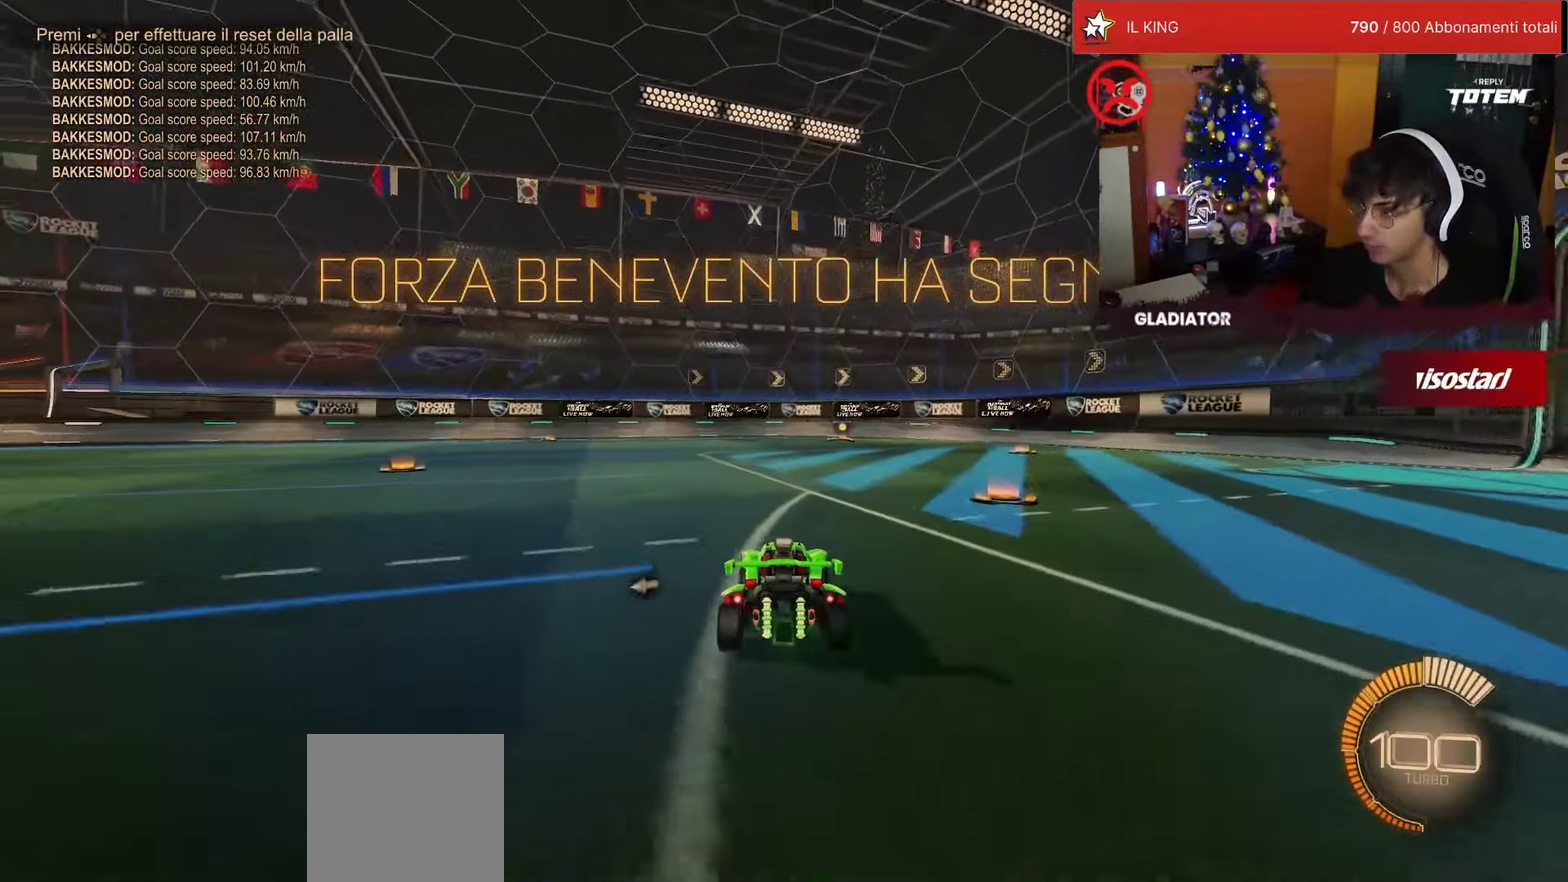
{"buttons": ["SQUARE", "R2"], "left_stick": "left", "events": [[50, "left_stick", "right"], [150, "left_stick", "center"], [234, "left_stick", "left"], [284, "SQUARE", "down"], [417, "SQUARE", "up"], [484, "SQUARE", "down"]]}
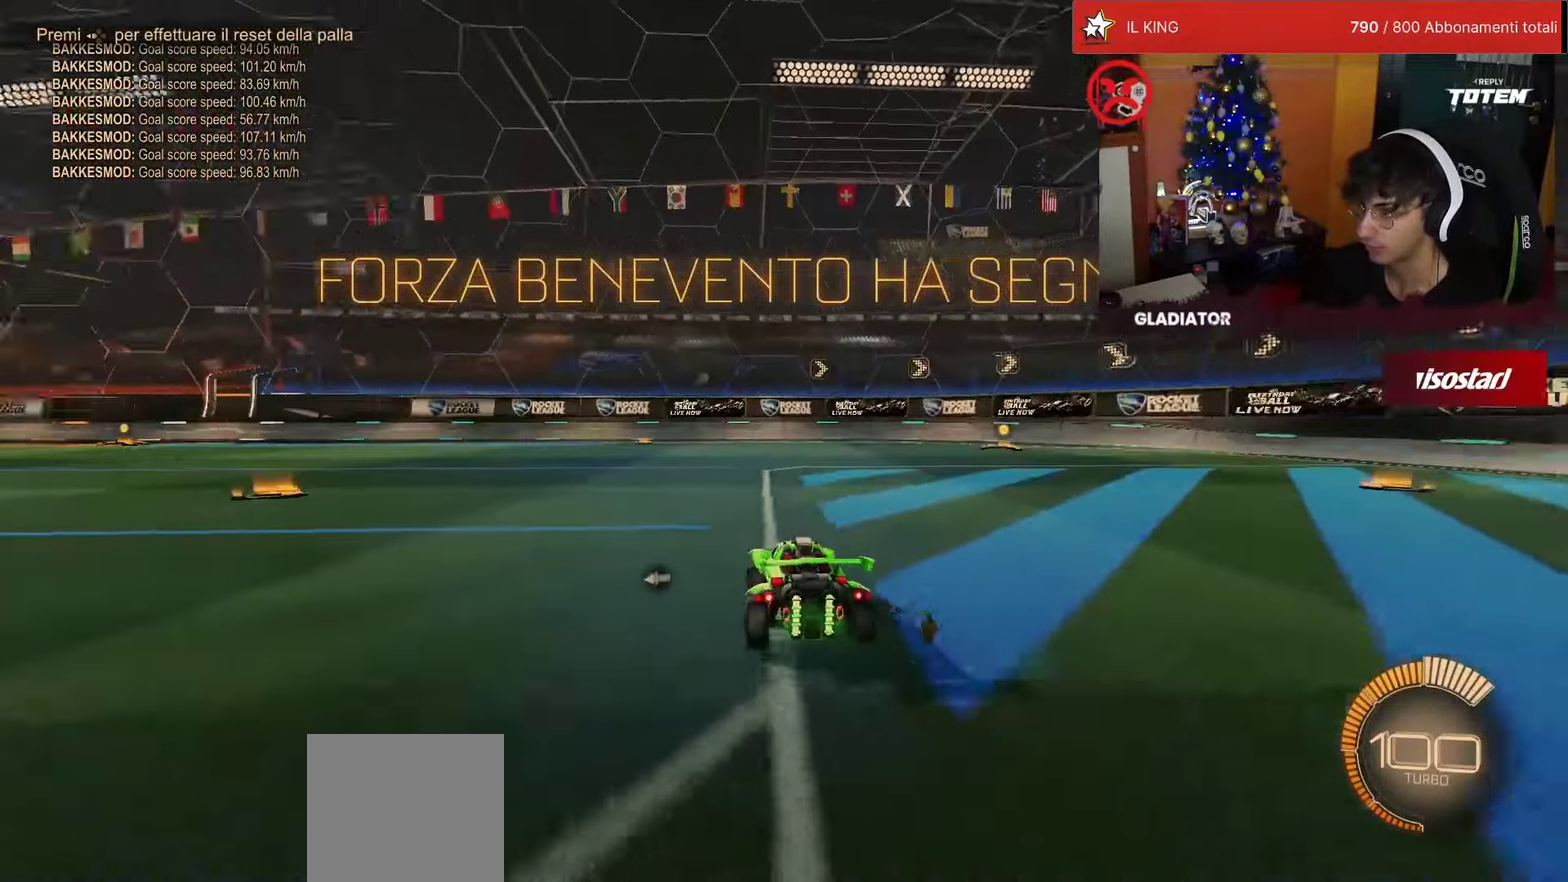
{"buttons": ["R2"], "left_stick": "left", "events": [[34, "SQUARE", "up"]]}
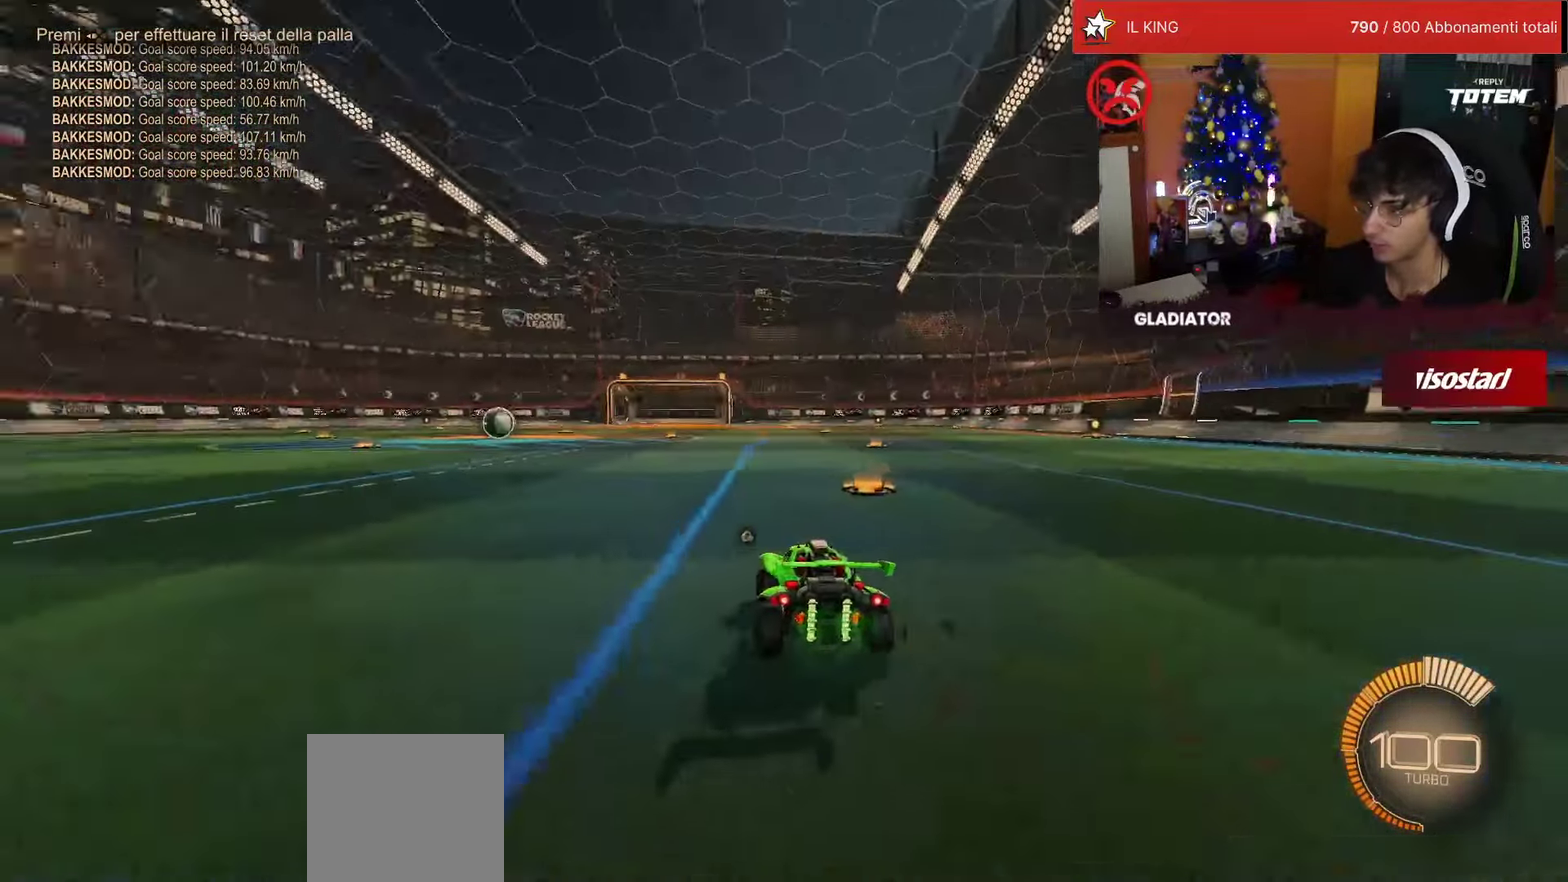
{"buttons": ["R2"], "left_stick": "left", "events": [[84, "SQUARE", "down"], [200, "SQUARE", "up"], [400, "SQUARE", "down"], [467, "SQUARE", "up"]]}
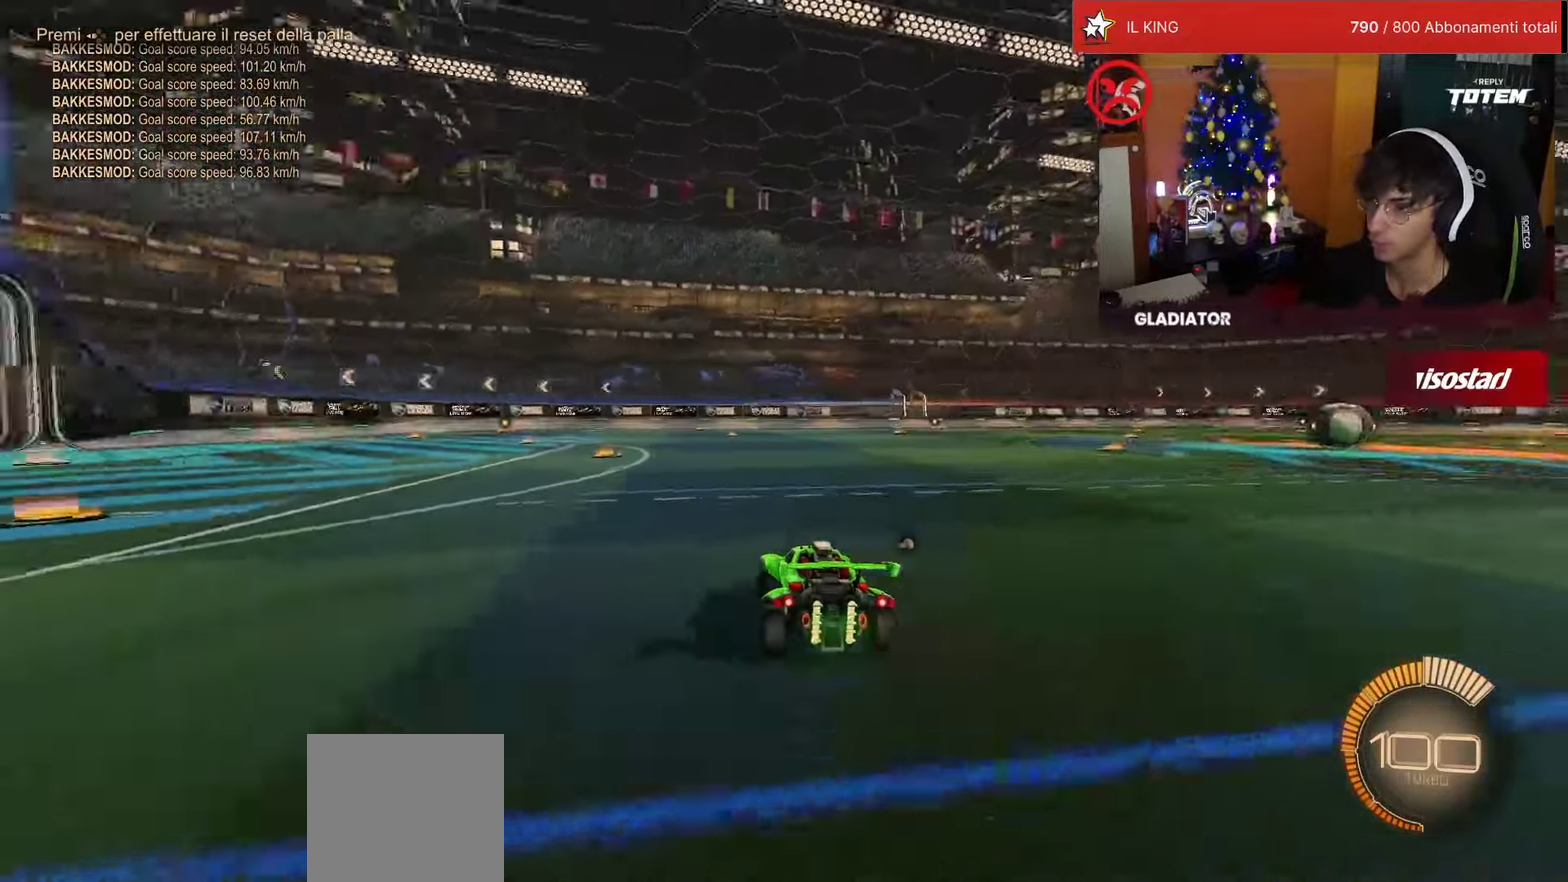
{"buttons": ["R2"], "left_stick": "center", "events": [[117, "left_stick", "center"], [284, "R1", "down"], [300, "left_stick", "up-right"], [450, "R1", "up"], [484, "left_stick", "center"]]}
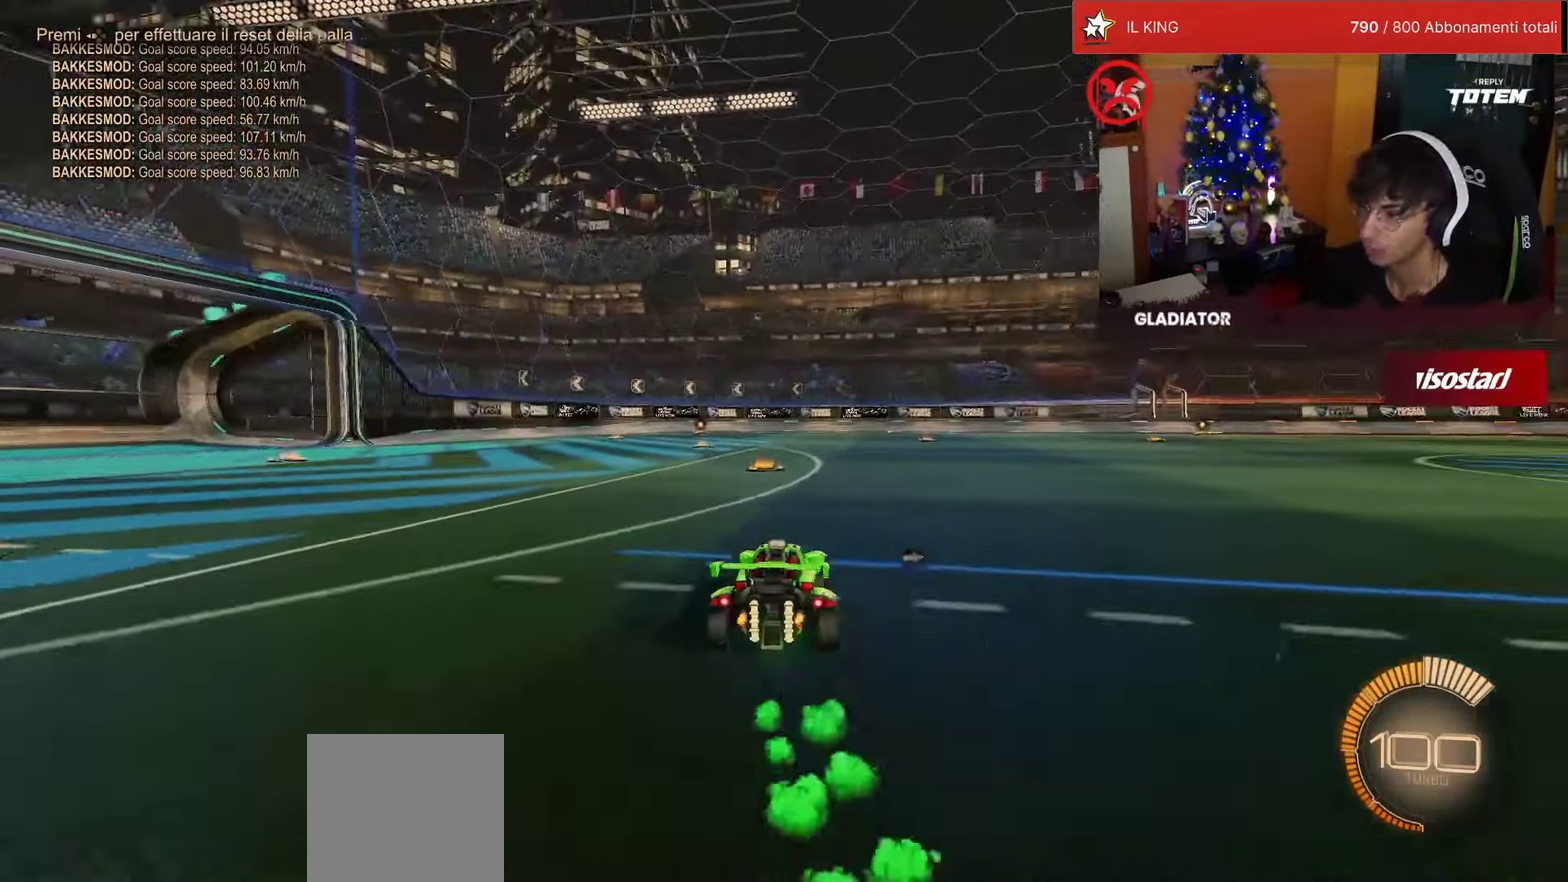
{"buttons": ["R2"], "left_stick": "center", "events": [[50, "R1", "down"], [133, "R1", "up"], [216, "R1", "down"], [300, "R1", "up"], [416, "R1", "down"], [500, "R1", "up"]]}
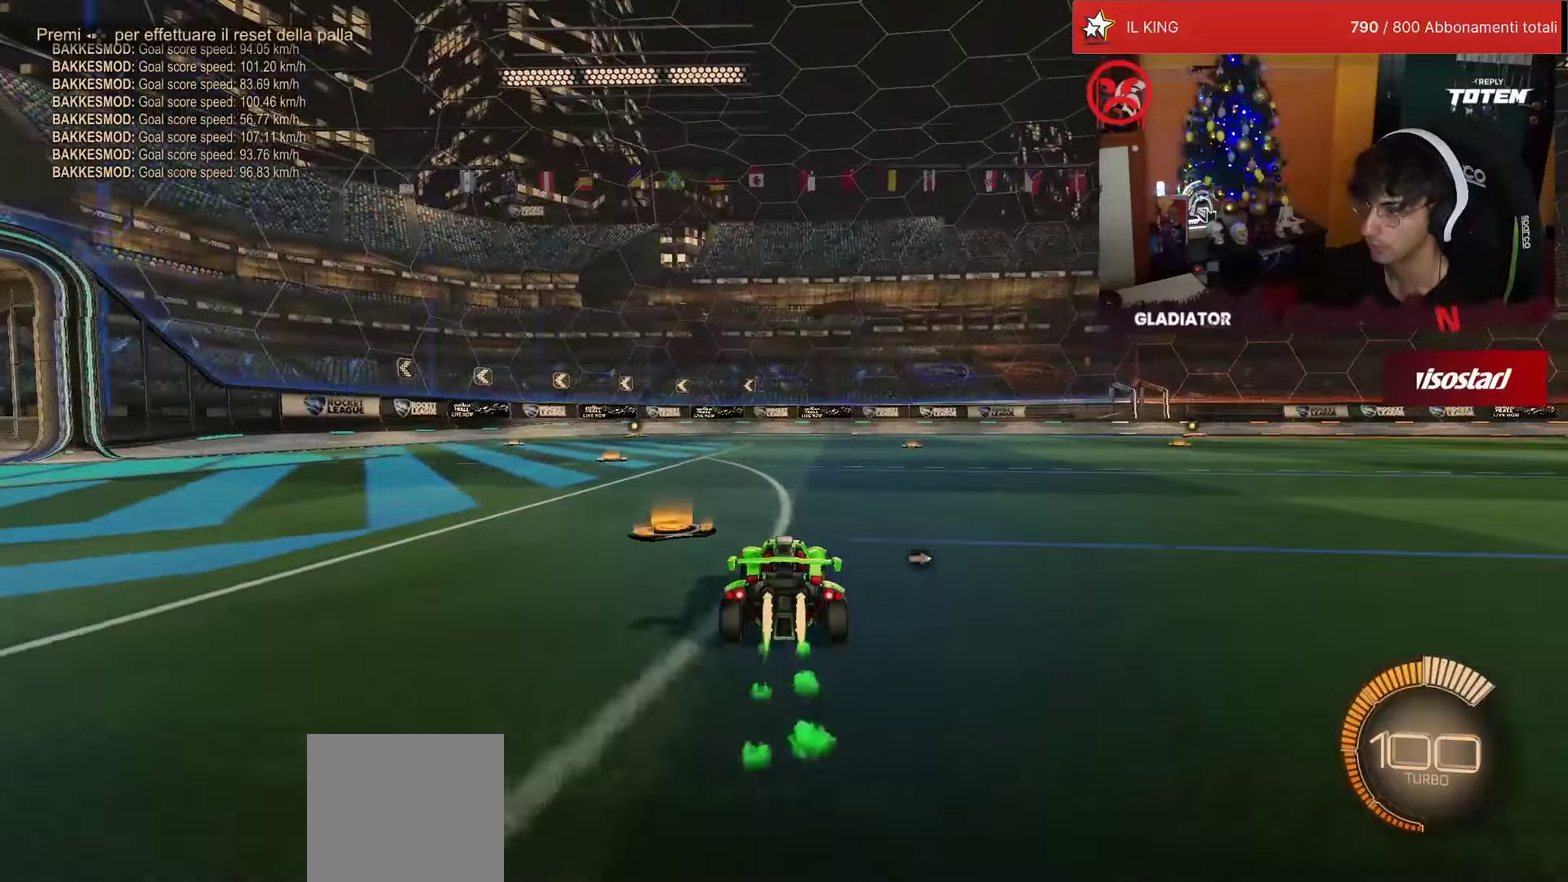
{"buttons": ["R2"], "left_stick": "center", "events": [[83, "R1", "down"], [150, "R1", "up"], [216, "R1", "down"], [266, "left_stick", "left"], [316, "R1", "up"], [433, "left_stick", "center"]]}
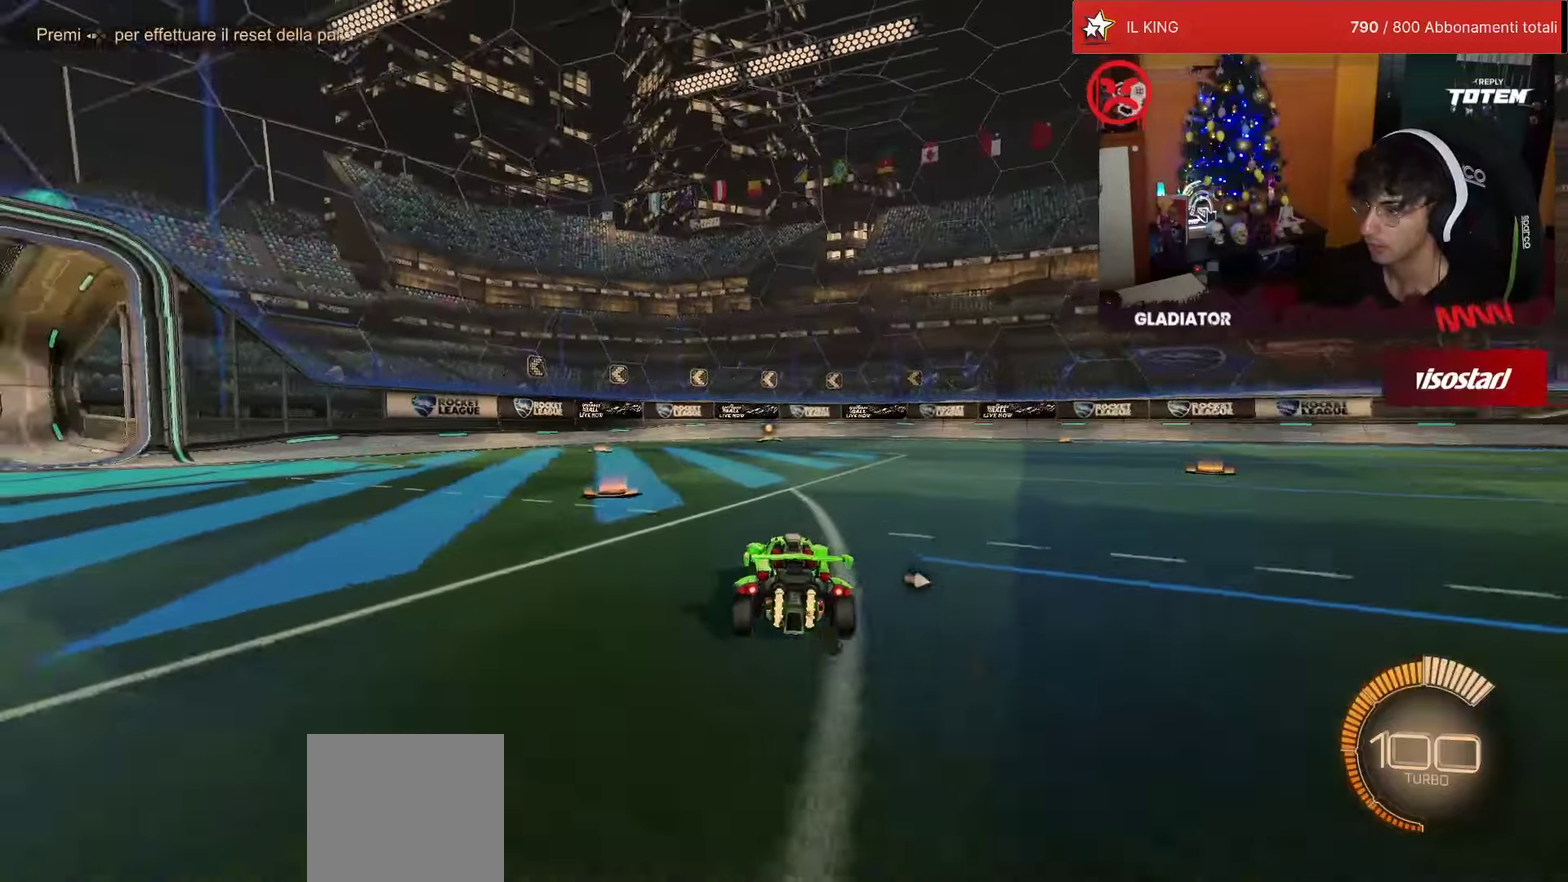
{"buttons": ["R2"], "left_stick": "up-right", "events": [[100, "SQUARE", "down"], [133, "left_stick", "right"], [166, "SQUARE", "up"], [233, "SQUARE", "down"], [300, "SQUARE", "up"], [316, "left_stick", "up-right"], [416, "SQUARE", "down"], [500, "SQUARE", "up"]]}
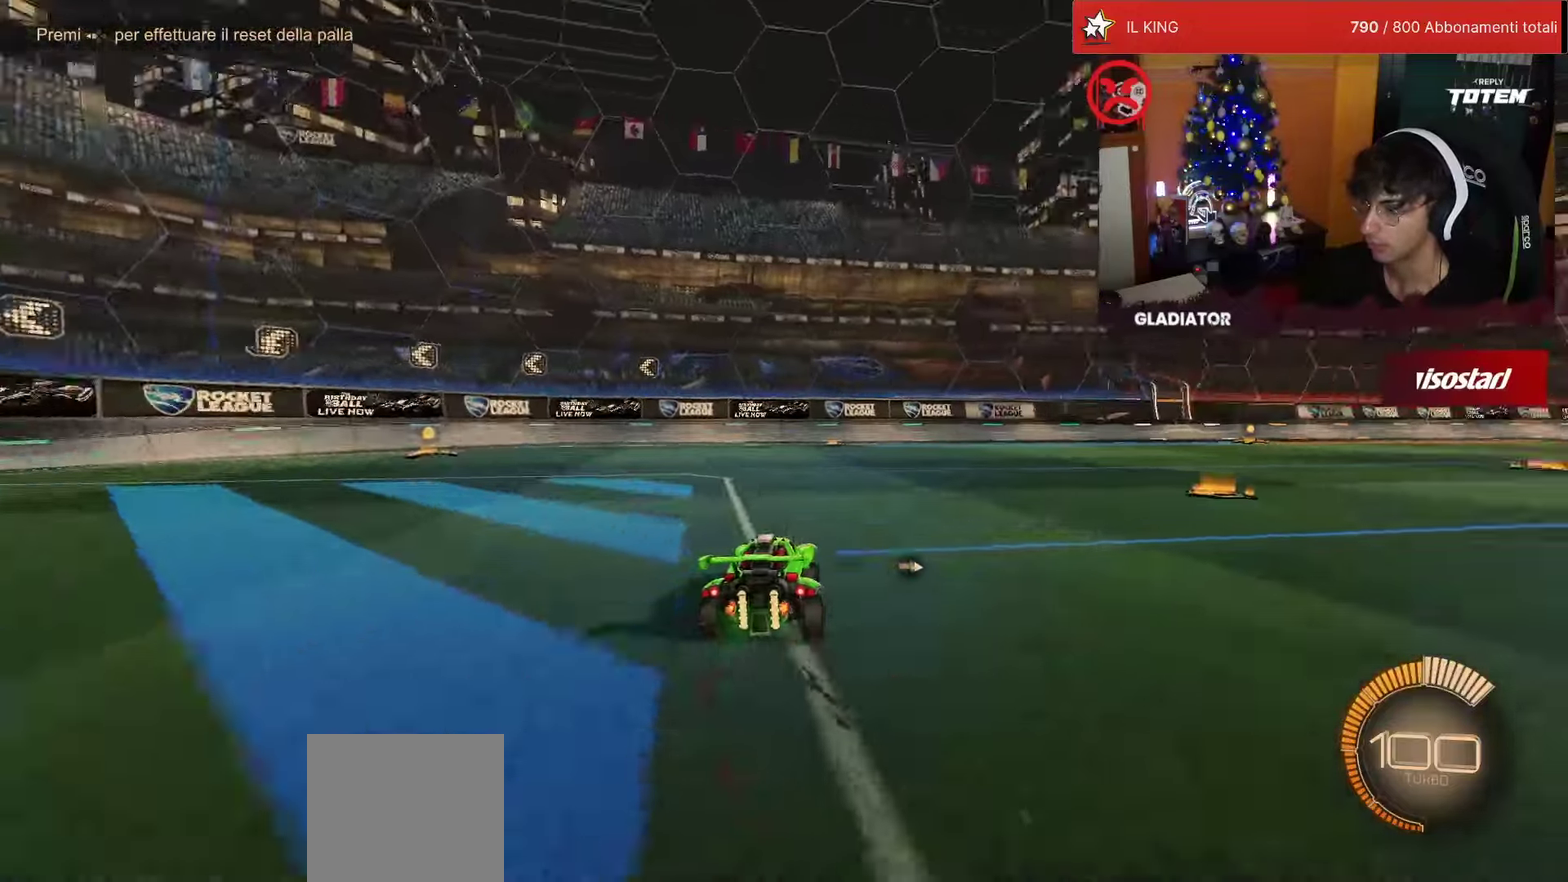
{"buttons": ["R1", "R2"], "left_stick": "up-right", "events": [[83, "R1", "down"], [250, "left_stick", "center"], [366, "SQUARE", "down"], [400, "left_stick", "up-right"], [433, "SQUARE", "up"]]}
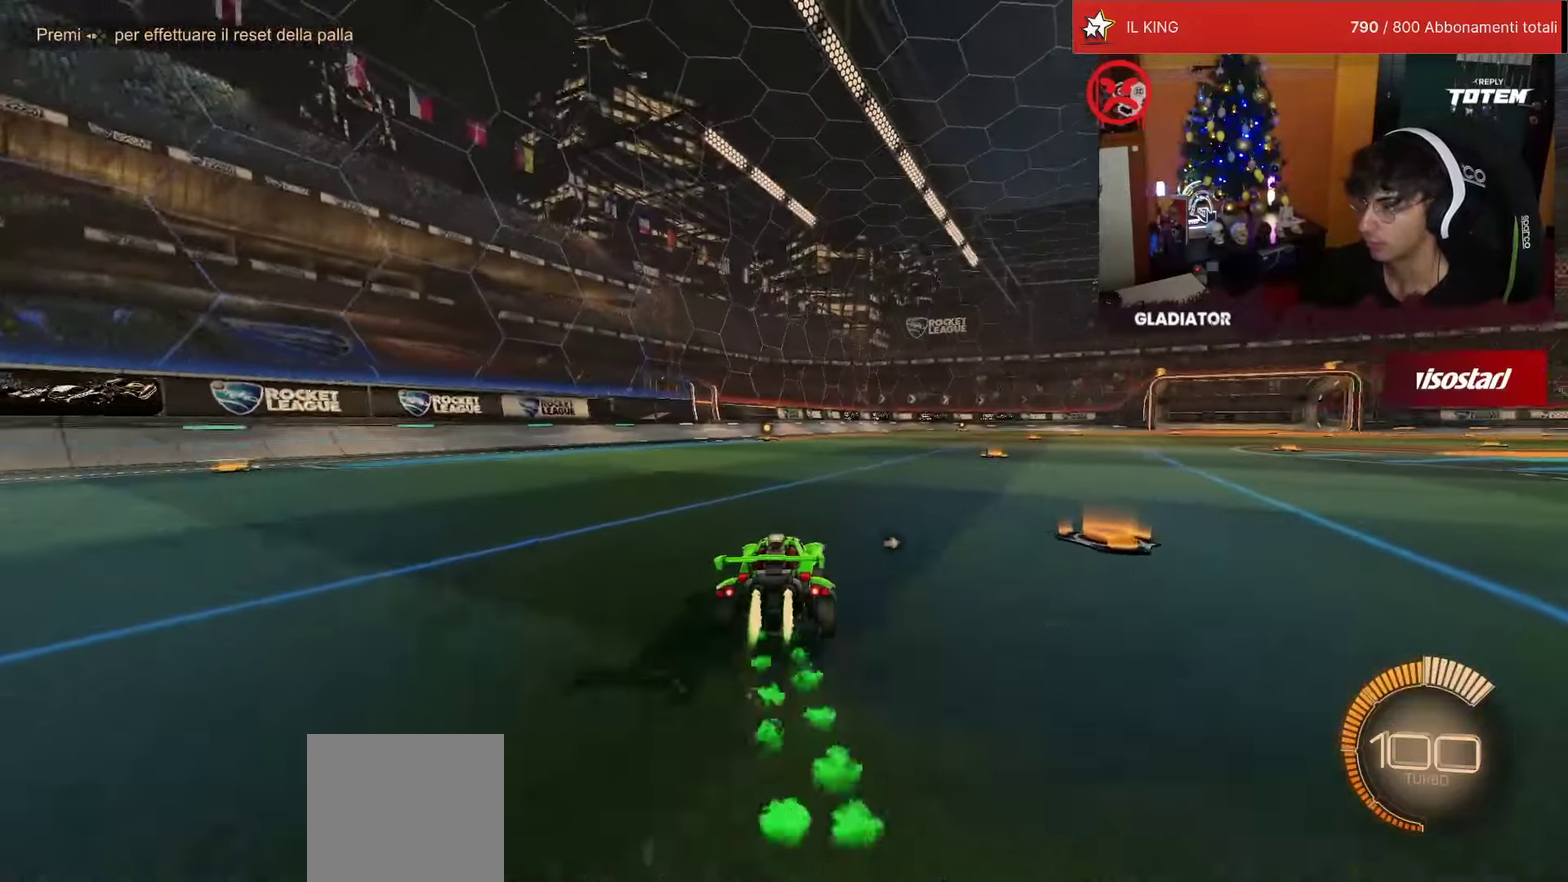
{"buttons": ["R2"], "left_stick": "center", "events": [[183, "R1", "up"], [416, "left_stick", "center"]]}
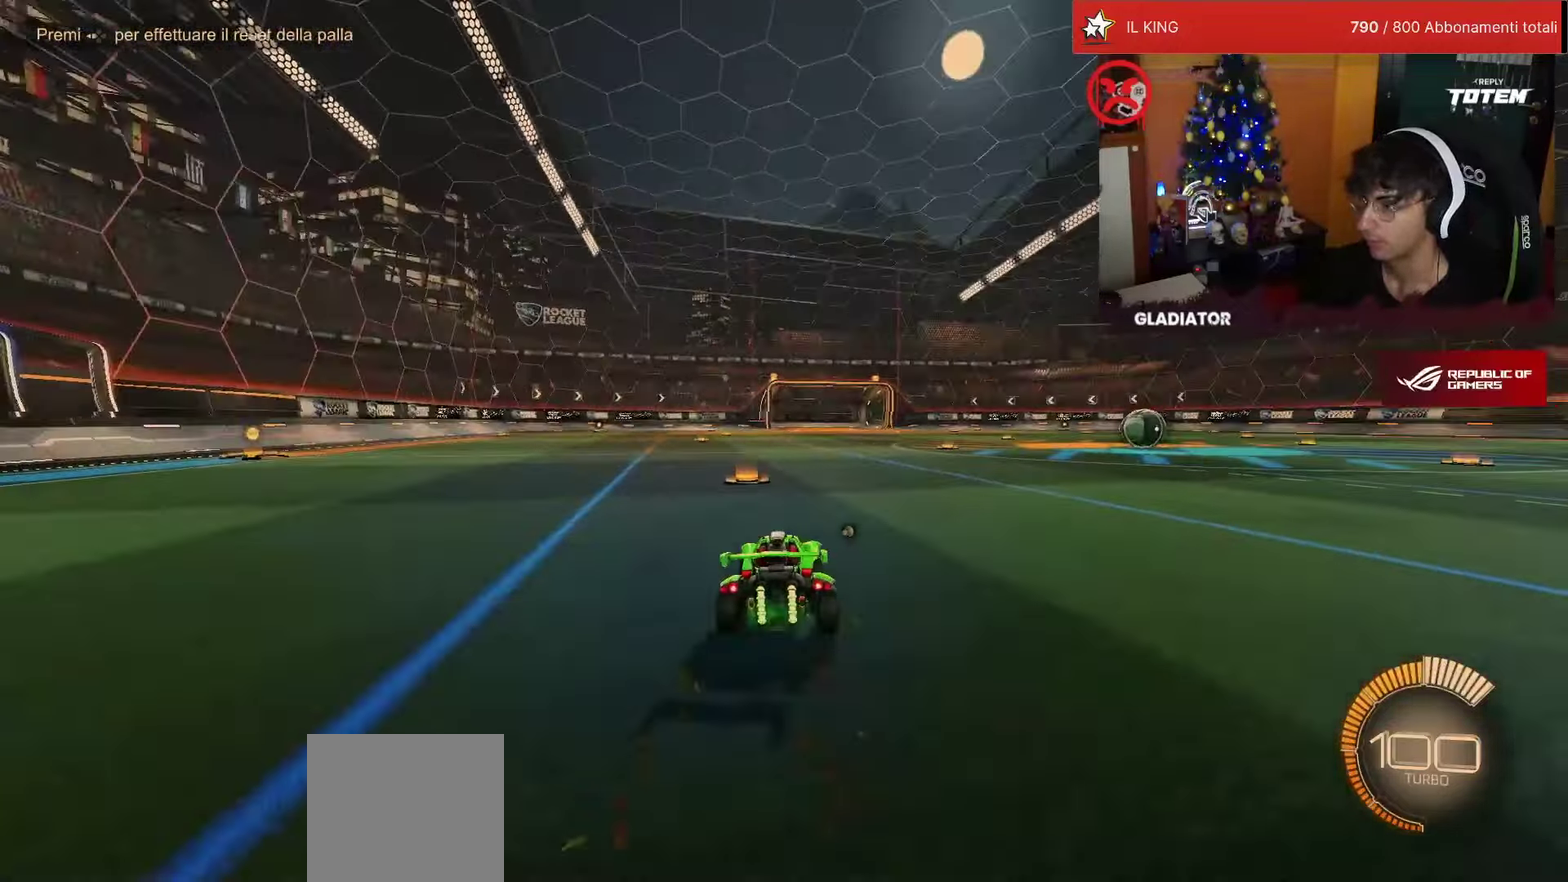
{"buttons": ["R1", "R2"], "left_stick": "center", "events": [[116, "R2", "up"], [300, "R2", "down"], [433, "R1", "down"]]}
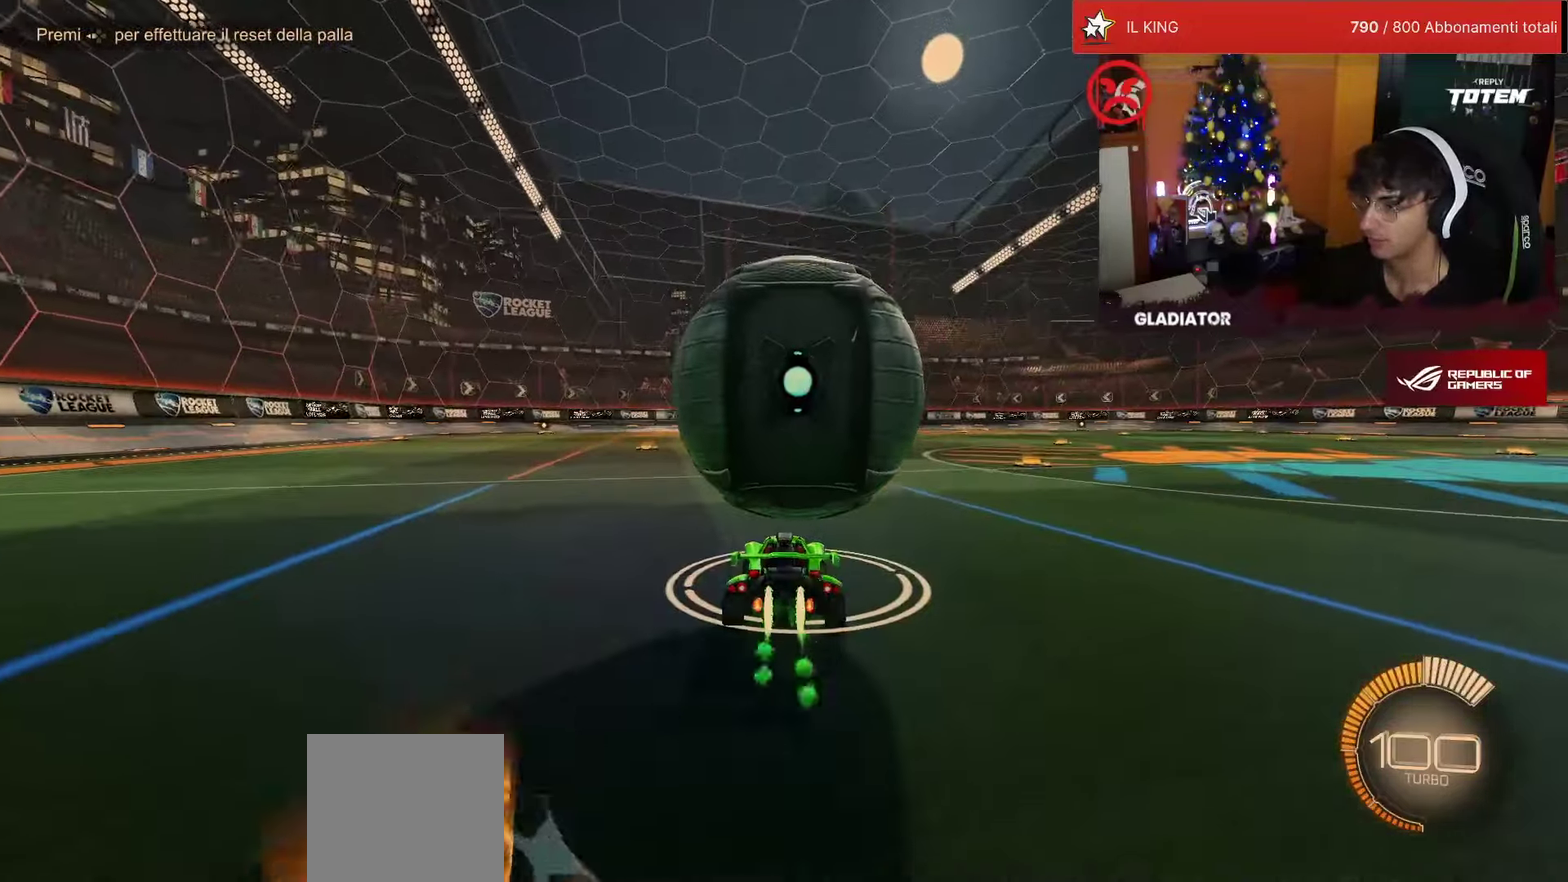
{"buttons": ["R1", "R2"], "left_stick": "center", "events": [[83, "R1", "up"], [400, "R1", "down"]]}
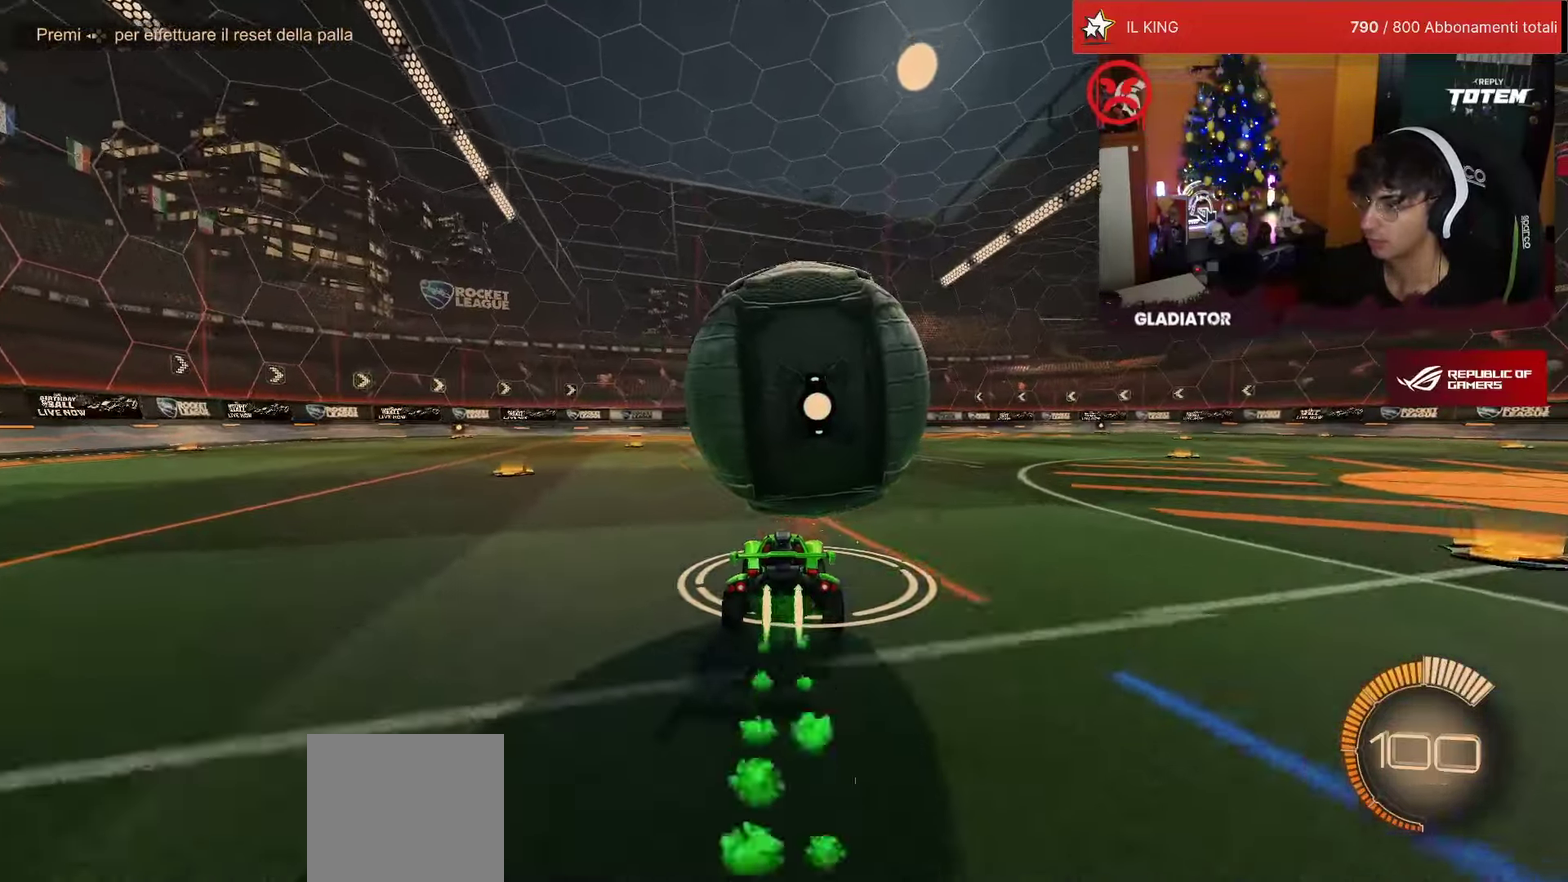
{"buttons": ["CROSS", "R2"], "left_stick": "down", "events": [[66, "R1", "up"], [133, "R2", "up"], [383, "R2", "down"], [400, "left_stick", "down"], [416, "CROSS", "down"]]}
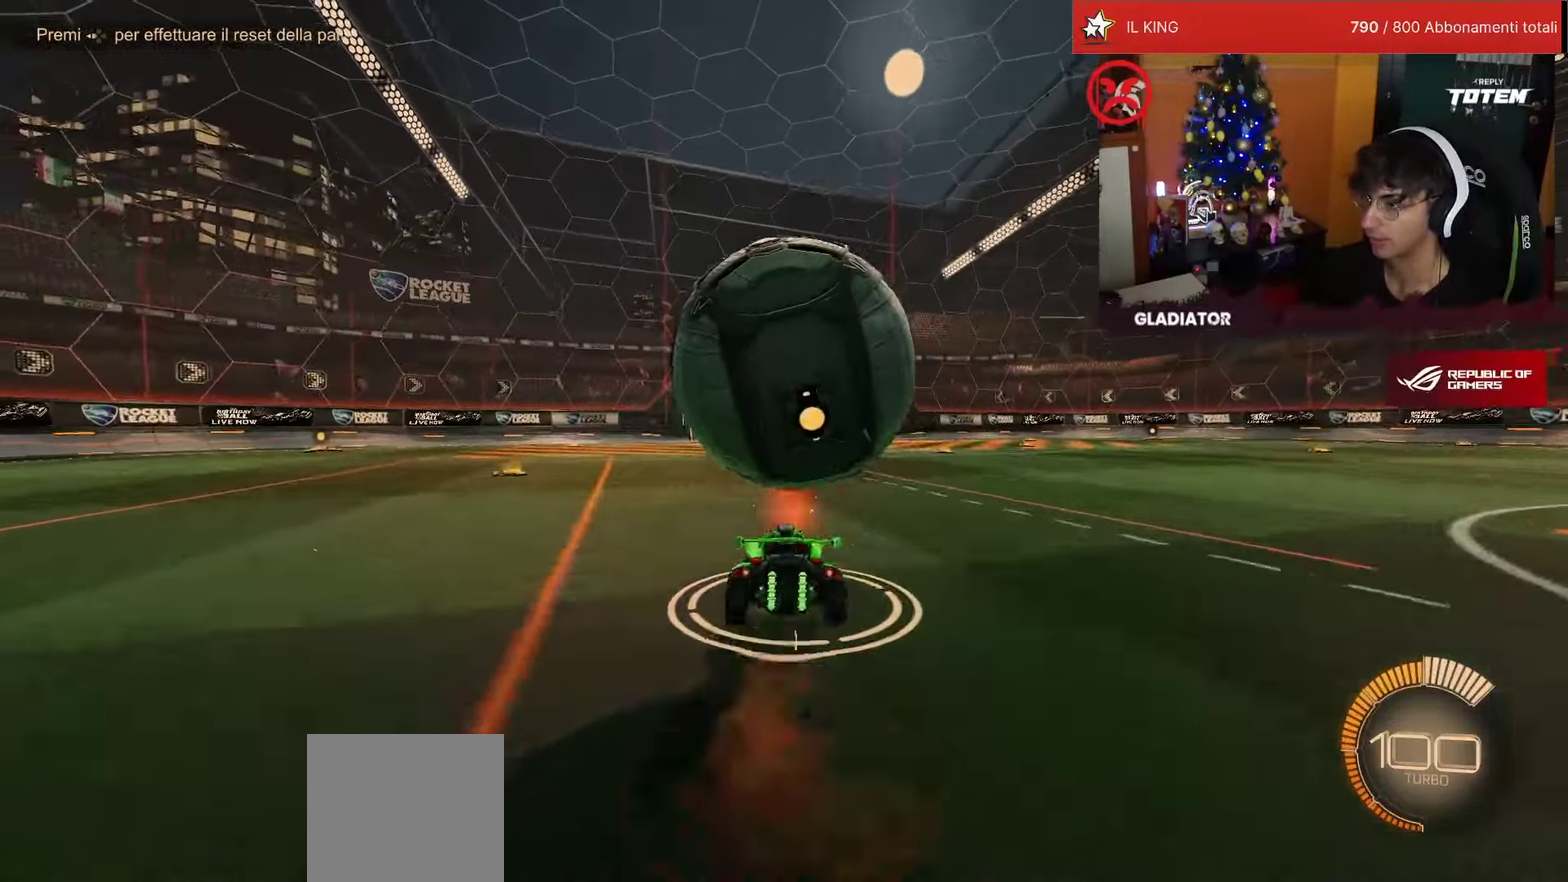
{"buttons": ["L1", "R2"], "left_stick": "down", "events": [[150, "CROSS", "up"], [450, "L1", "down"]]}